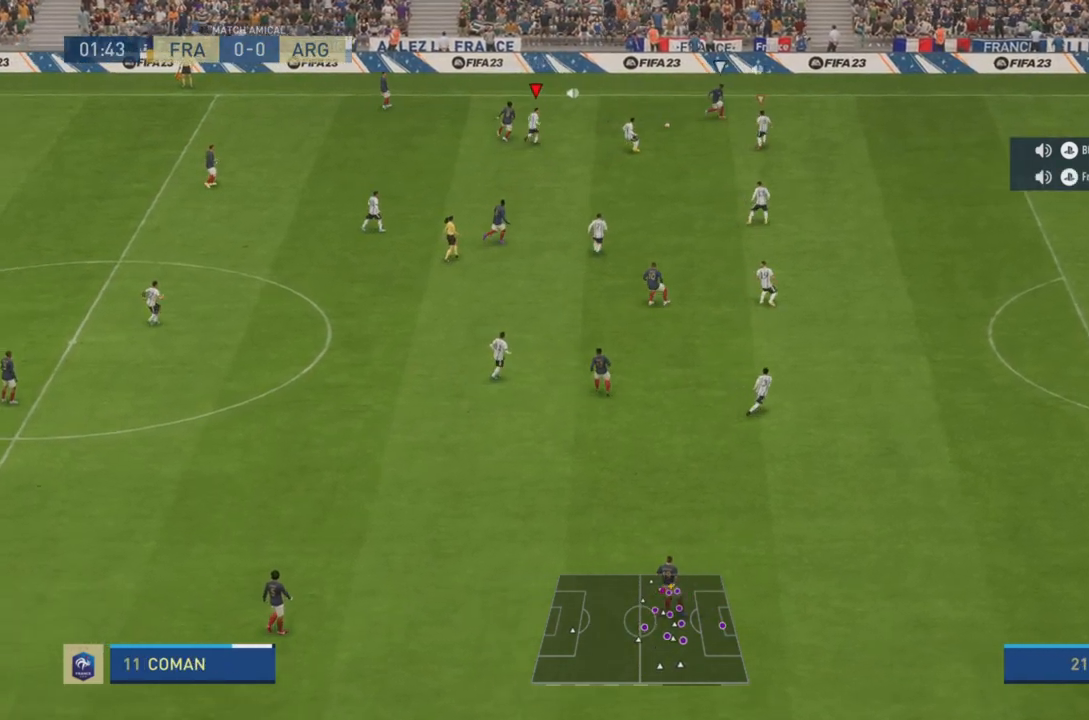
Gameplay with a controller (PlayStation layout); each line is a JSON object with the inputs held at the frame after it. "events" lists button and stick changes between this image and that frame as [ms after this image, input, new state], when the widget could be followed in between. Not read: L3 R3.
{"buttons": ["R2"], "left_stick": "up-right", "right_stick": "center", "events": [[267, "L1", "down"], [401, "L1", "up"]]}
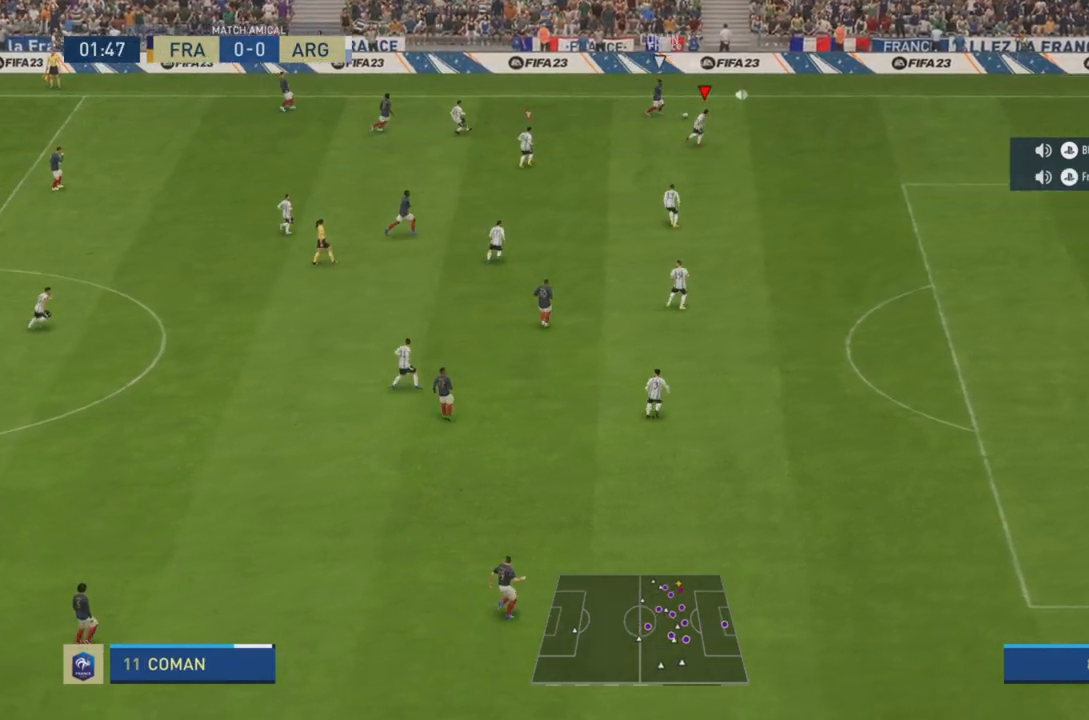
{"buttons": ["R2"], "left_stick": "up-right", "right_stick": "center", "events": []}
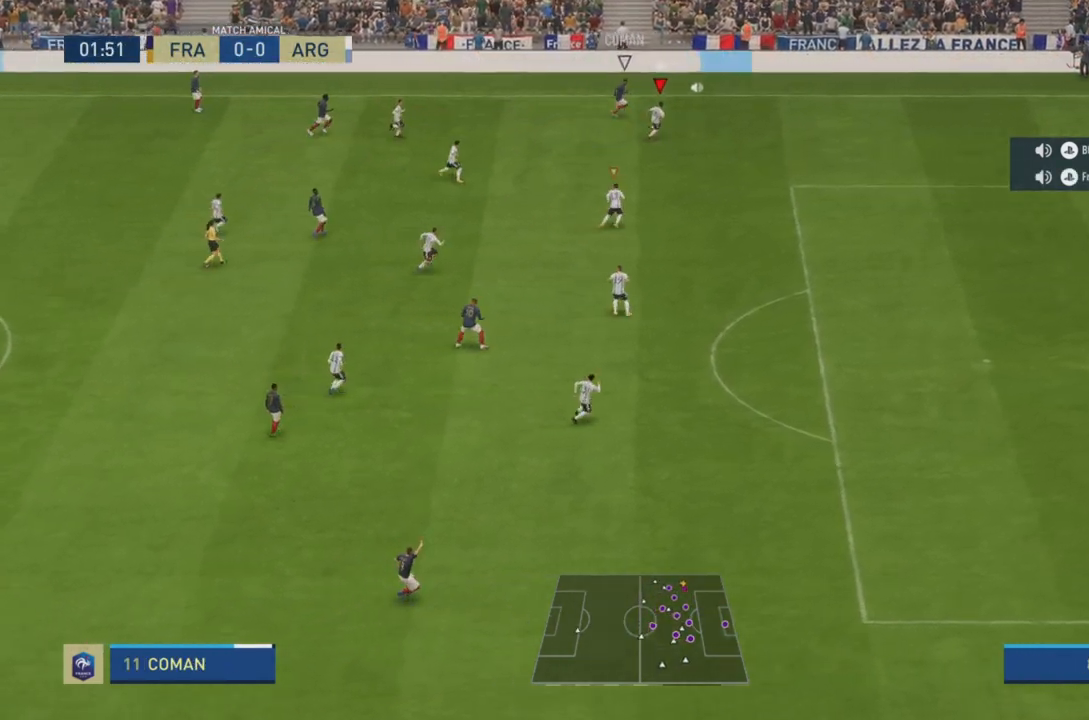
{"buttons": ["L2", "R1"], "left_stick": "up-right", "right_stick": "center", "events": [[367, "L2", "down"], [384, "R2", "up"], [417, "R1", "down"]]}
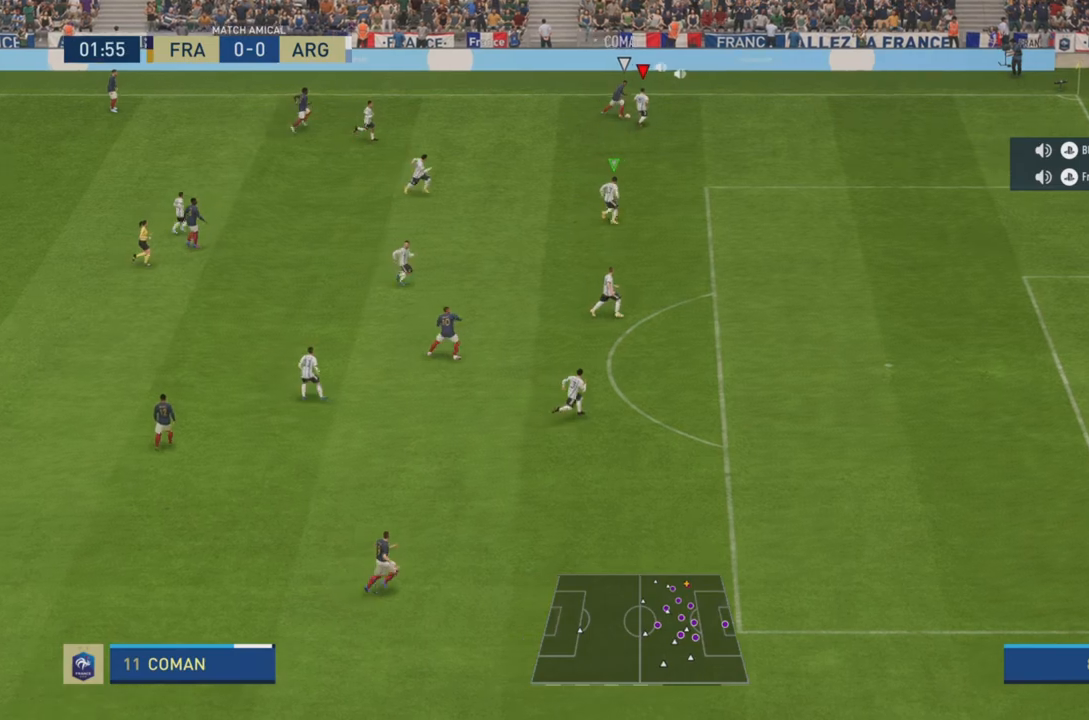
{"buttons": ["L2", "R2"], "left_stick": "up", "right_stick": "center", "events": [[283, "left_stick", "up"], [350, "R1", "up"], [467, "R2", "down"]]}
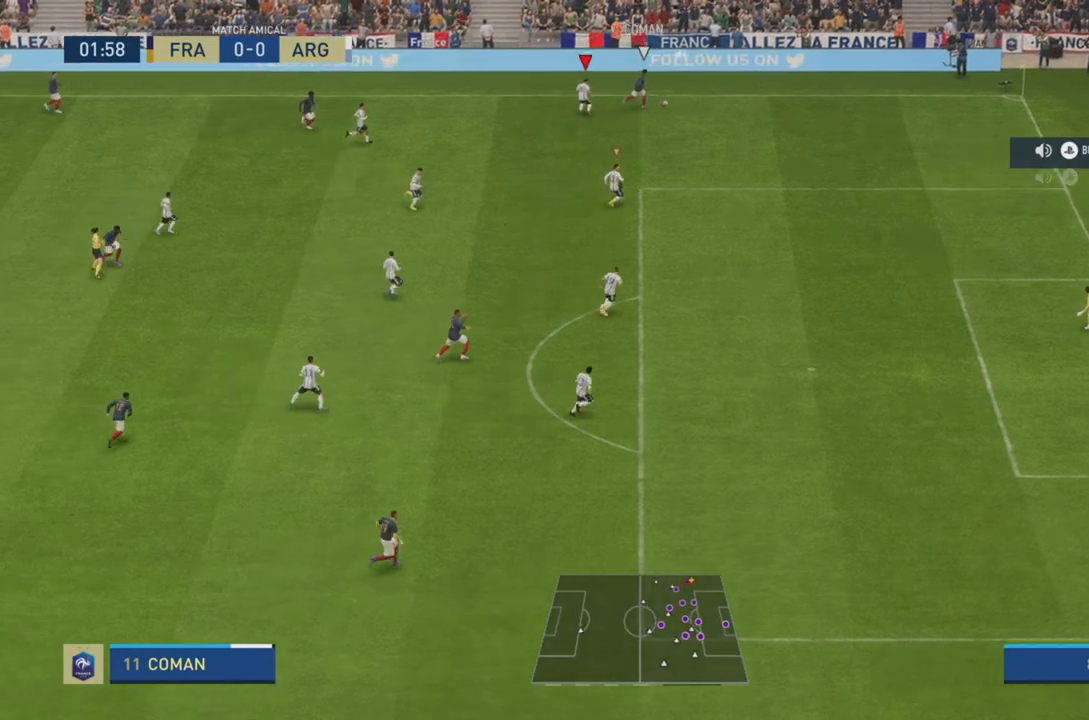
{"buttons": ["R2"], "left_stick": "right", "right_stick": "center", "events": [[84, "left_stick", "up-right"], [117, "L2", "up"], [251, "left_stick", "right"]]}
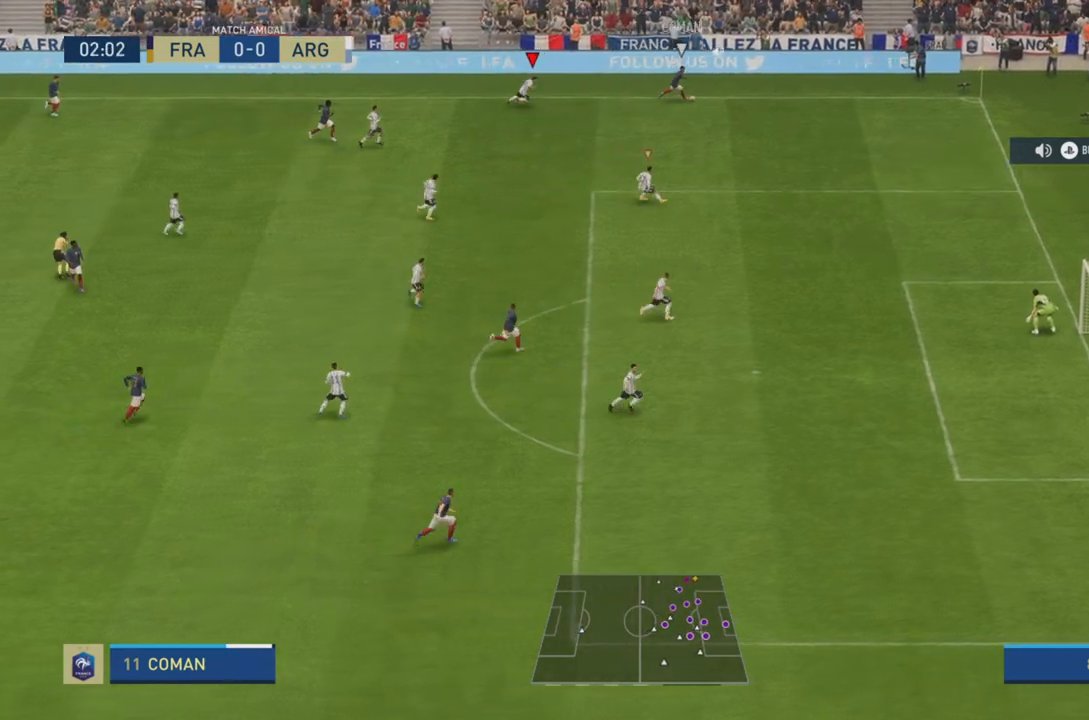
{"buttons": ["R2"], "left_stick": "right", "right_stick": "center", "events": [[333, "L1", "down"], [467, "L1", "up"]]}
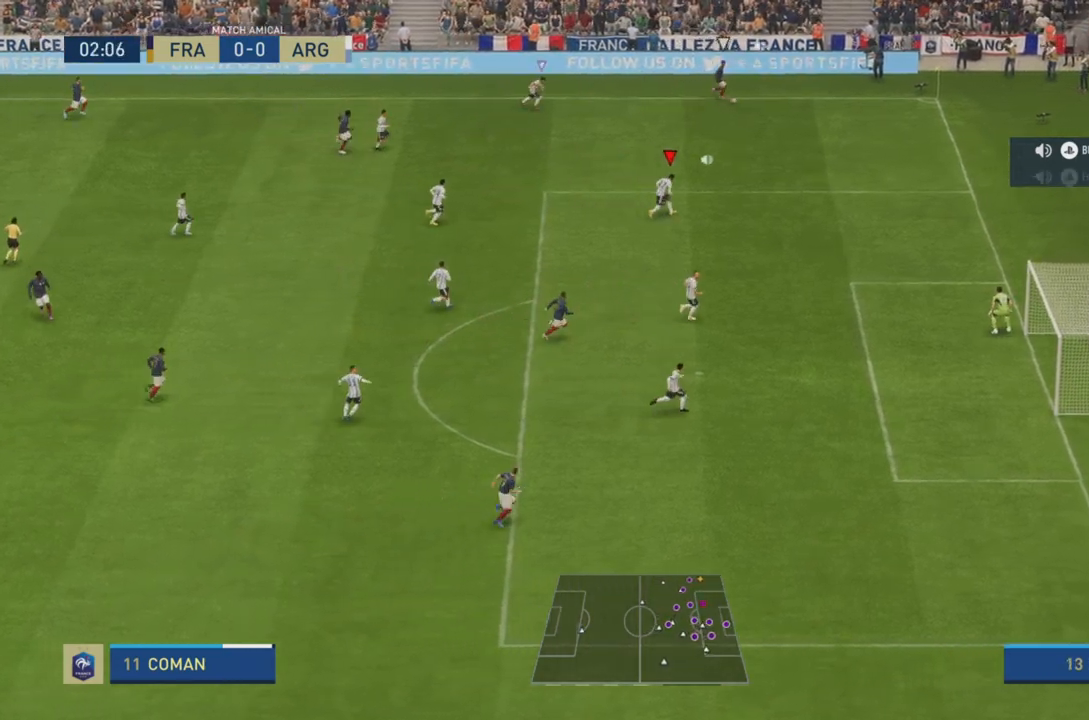
{"buttons": ["R2"], "left_stick": "right", "right_stick": "center", "events": []}